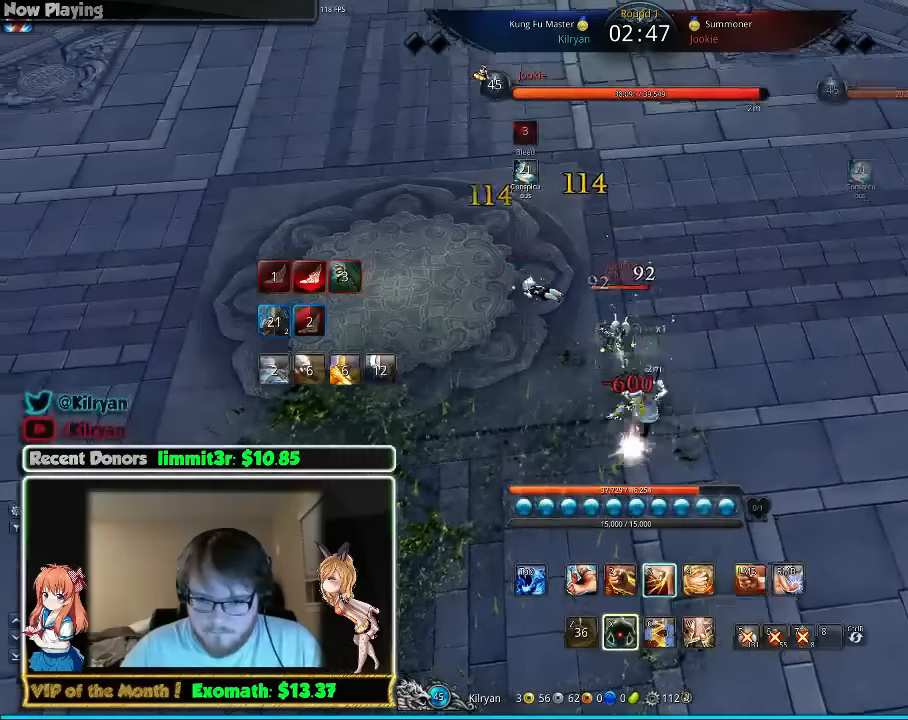
Gameplay with keyboard and mouse; each line is a JSON object with the keys and mouse buttons held at the frame after it. "events" lists presses ("down") and releases ("up") of "1", "2", "3", "4", "5", "a", "alt", "c", "ctrl", "d", "e", "f", "q", "r", "s", "shift", "space", "tab", "v", "w", "x", "z", "mouse_left", "mouse_middle", "mouse_right", "mouse_wheel_up" and "mouse_wheel_down" between this image and that frame as [ms after this image, input, new state], when the widget could be followed in between. "mouse_left", "mouse_middle", "mouse_right", "mouse_wheel_up", "mouse_wheel_down" = the "left", "middle", "right", "wheel_up", "wheel_down" buttons of the "mouse" list. No other keys are recorded. Mouse movement is not recorded.
{"keys": ["3"], "mouse": [], "events": [[40, "3", "up"], [40, "mouse_left", "down"], [80, "3", "down"], [120, "mouse_left", "up"], [180, "f", "down"], [220, "3", "up"], [280, "f", "up"], [360, "3", "down"], [360, "f", "down"], [380, "3", "up"], [420, "3", "down"], [420, "f", "up"]]}
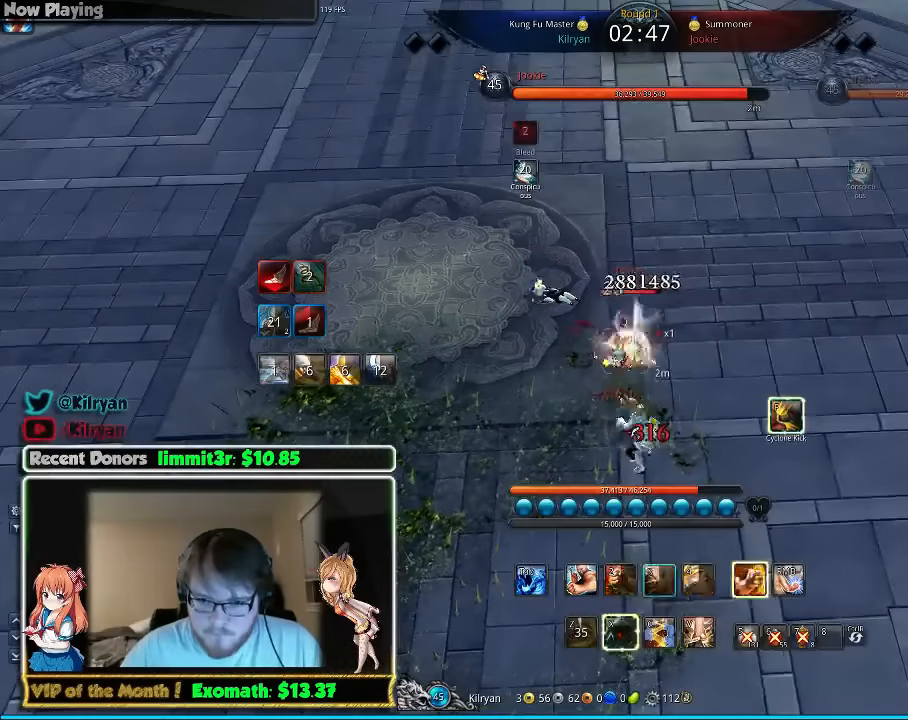
{"keys": ["3"], "mouse": [], "events": [[20, "3", "up"], [60, "3", "down"], [160, "3", "up"], [180, "3", "down"]]}
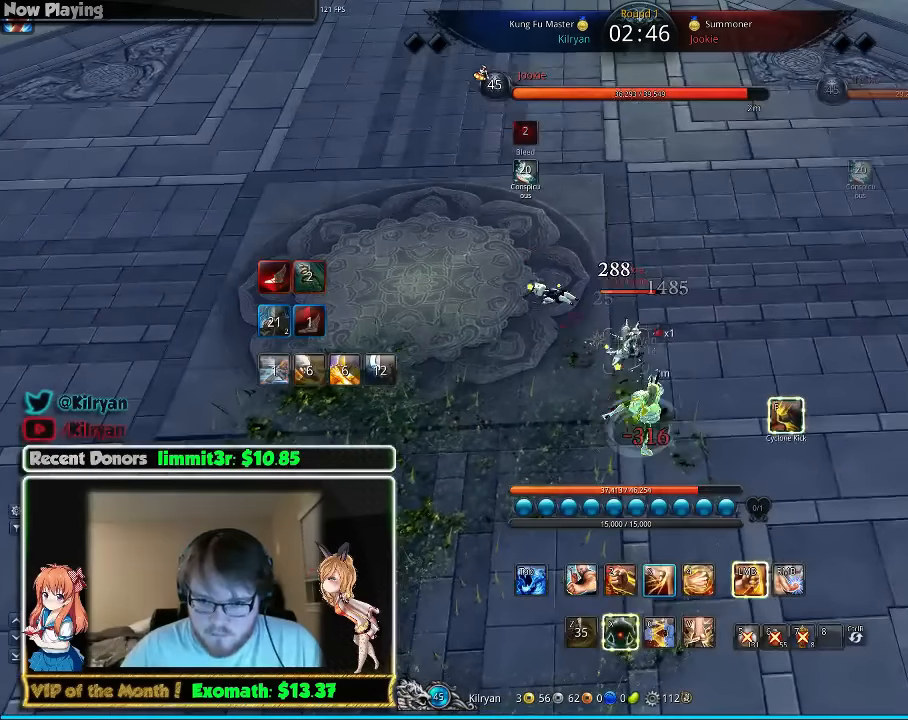
{"keys": ["a", "v"], "mouse": [], "events": [[60, "v", "down"], [100, "a", "down"], [100, "v", "up"], [120, "3", "up"], [120, "v", "down"], [200, "v", "up"], [300, "v", "down"], [360, "v", "up"], [500, "v", "down"]]}
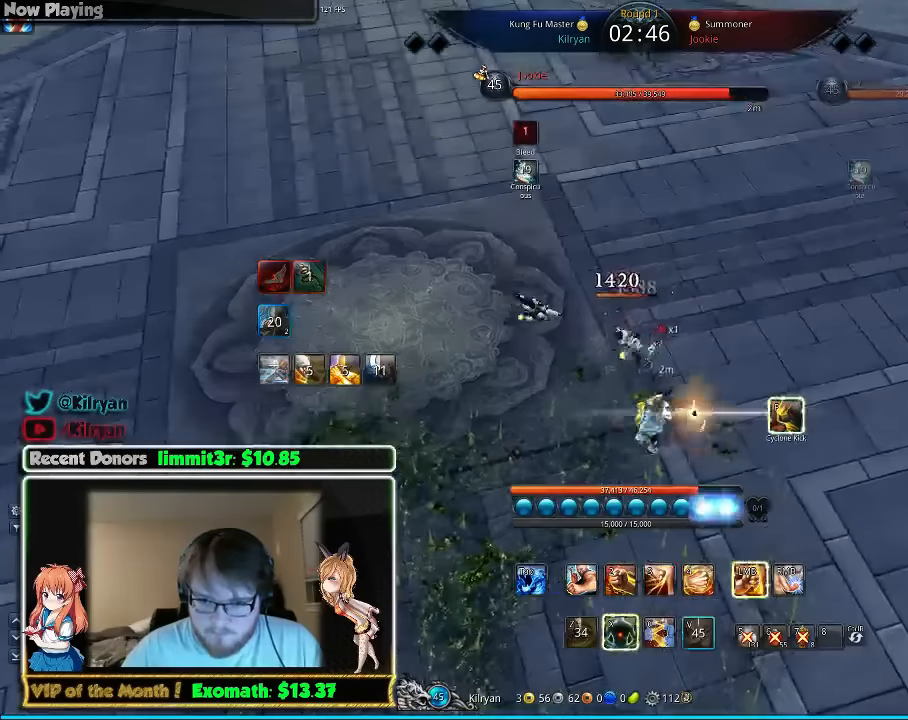
{"keys": [], "mouse": [], "events": [[60, "a", "up"], [100, "v", "up"], [160, "v", "down"], [220, "v", "up"], [300, "3", "down"], [360, "3", "up"], [420, "3", "down"], [500, "3", "up"]]}
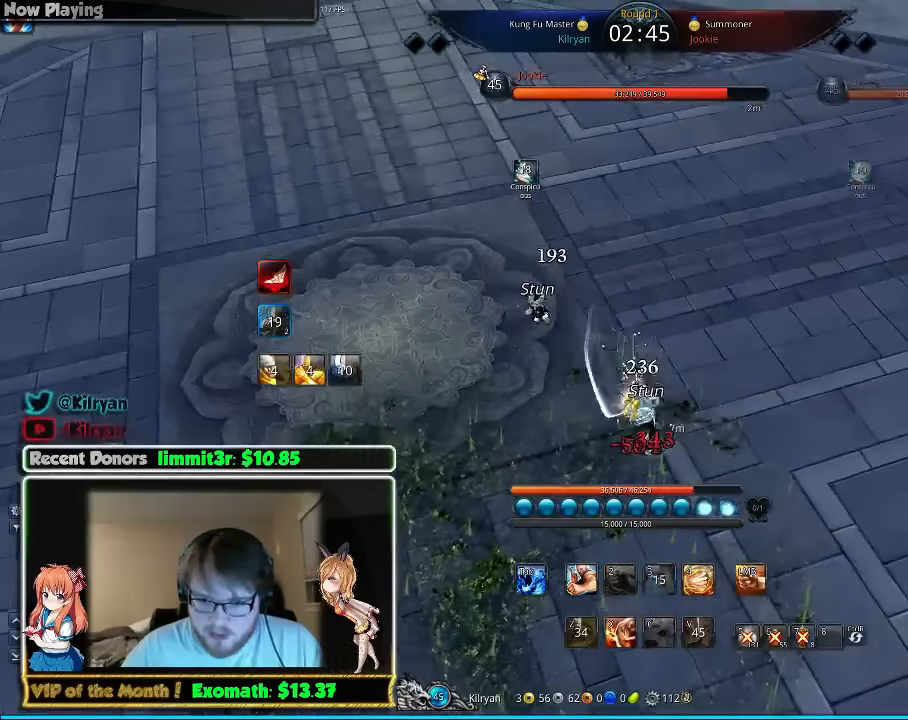
{"keys": ["d"], "mouse": [], "events": [[60, "3", "down"], [160, "3", "up"], [200, "3", "down"], [260, "3", "up"], [420, "d", "down"]]}
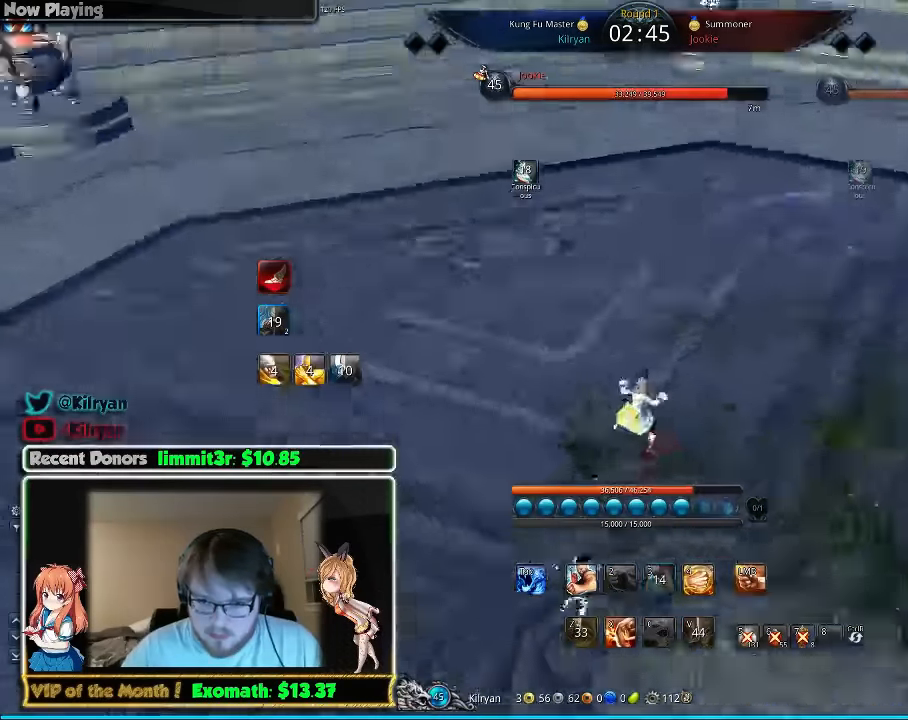
{"keys": ["w"], "mouse": [], "events": [[160, "w", "down"], [260, "d", "up"], [260, "q", "down"], [360, "q", "up"]]}
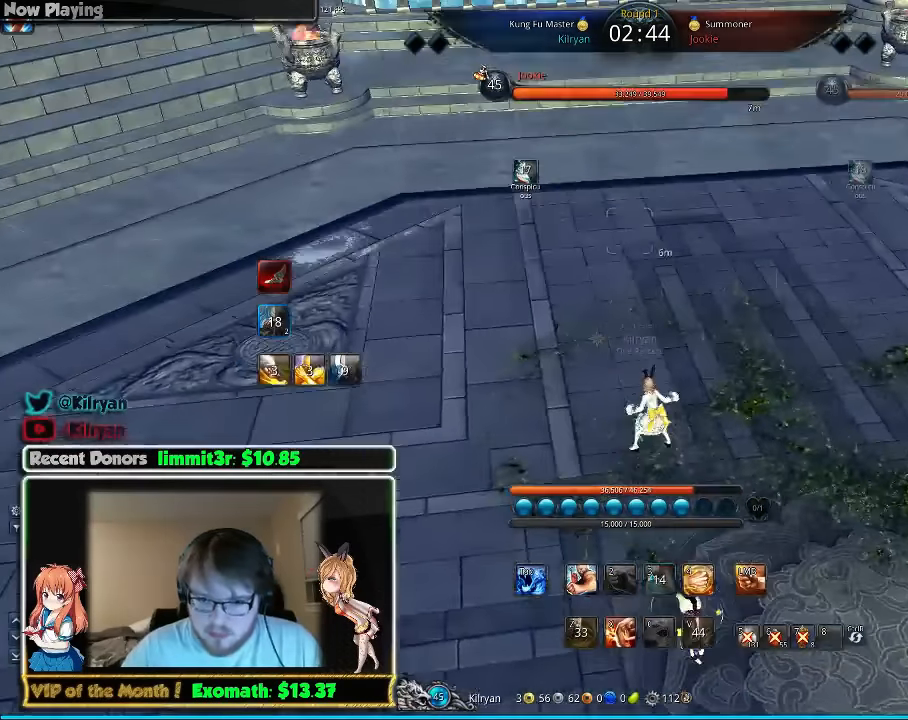
{"keys": ["d", "tab", "w"], "mouse": [], "events": [[340, "mouse_right", "down"], [400, "d", "down"], [400, "mouse_right", "up"], [420, "tab", "down"]]}
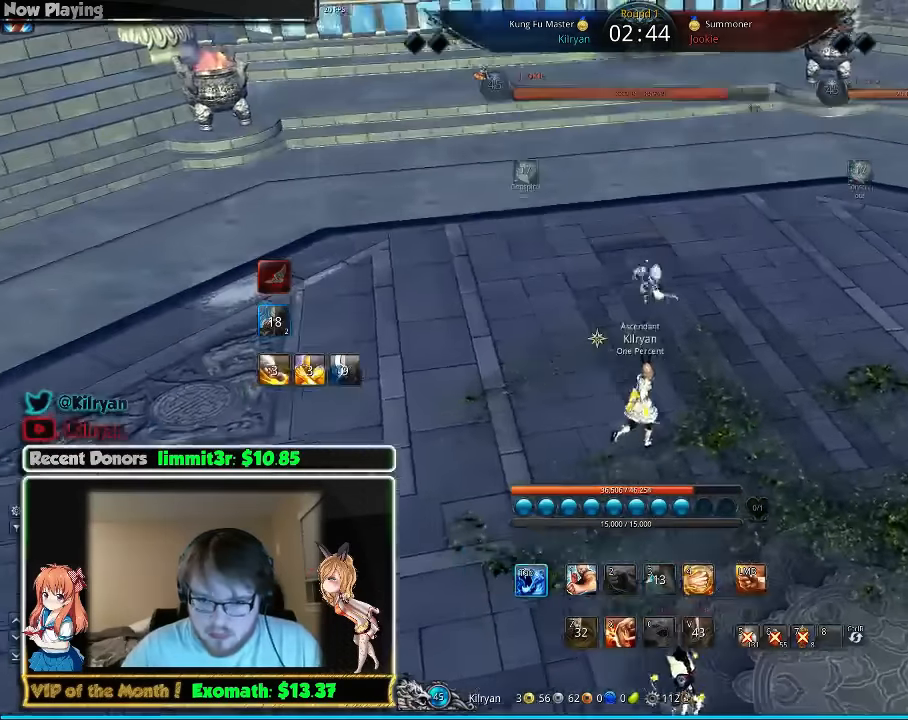
{"keys": ["d", "w"], "mouse": [], "events": [[100, "tab", "up"]]}
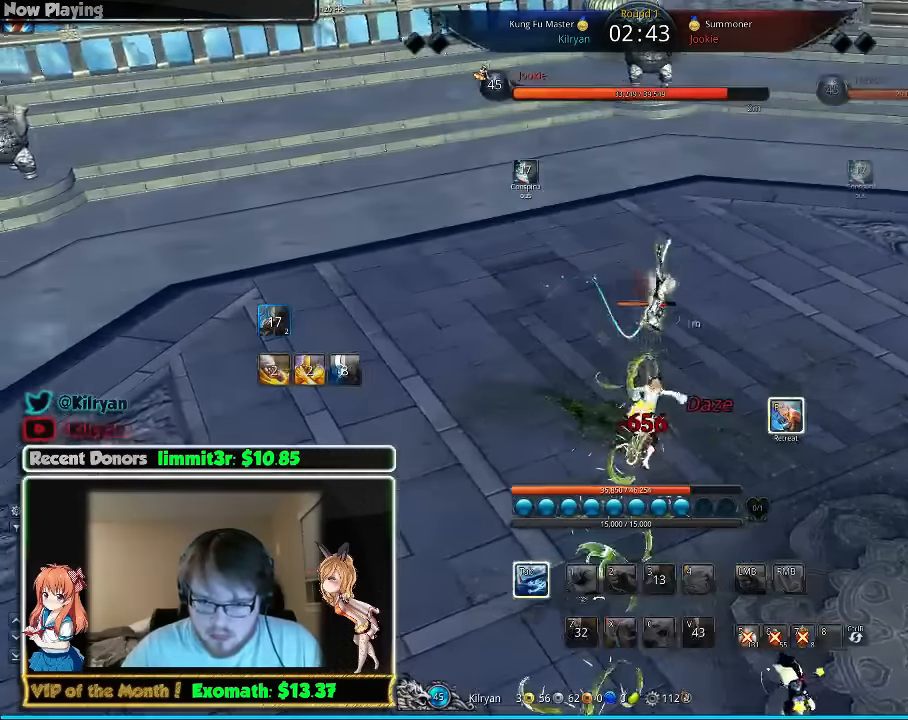
{"keys": [], "mouse": [], "events": [[200, "d", "up"], [240, "w", "up"], [340, "tab", "down"], [480, "tab", "up"]]}
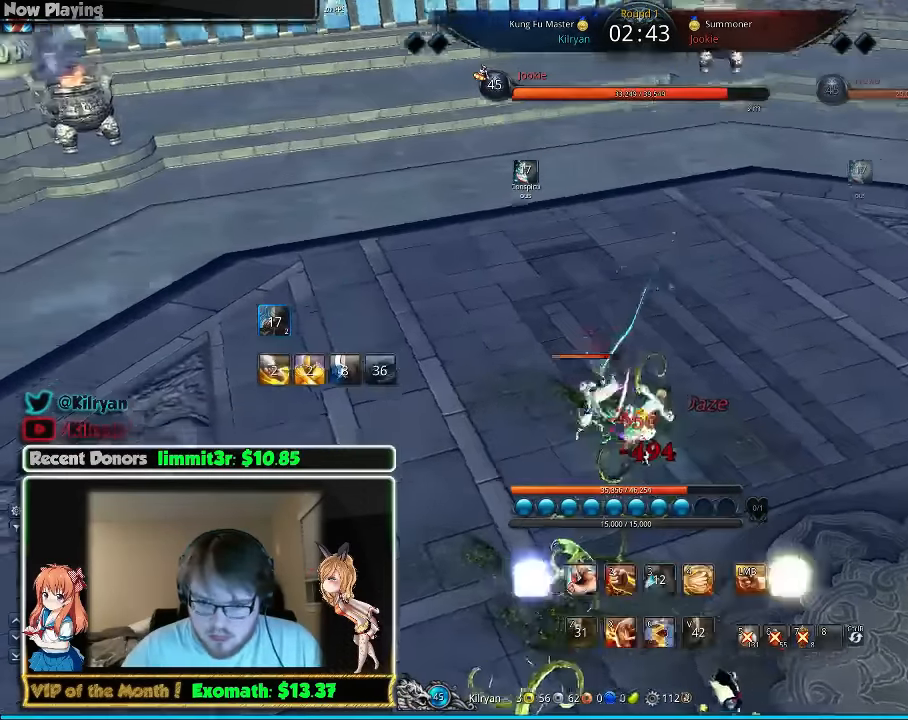
{"keys": ["tab", "w"], "mouse": [], "events": [[100, "tab", "down"], [140, "d", "down"], [180, "tab", "up"], [380, "w", "down"], [480, "d", "up"], [500, "tab", "down"]]}
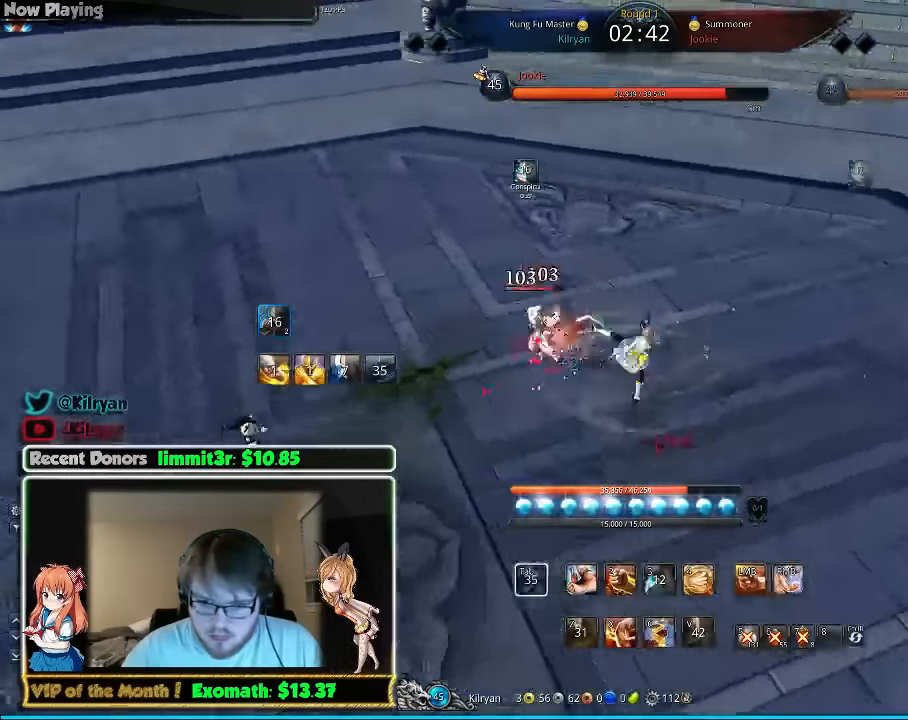
{"keys": ["tab", "w"], "mouse": [], "events": [[180, "tab", "up"], [240, "tab", "down"]]}
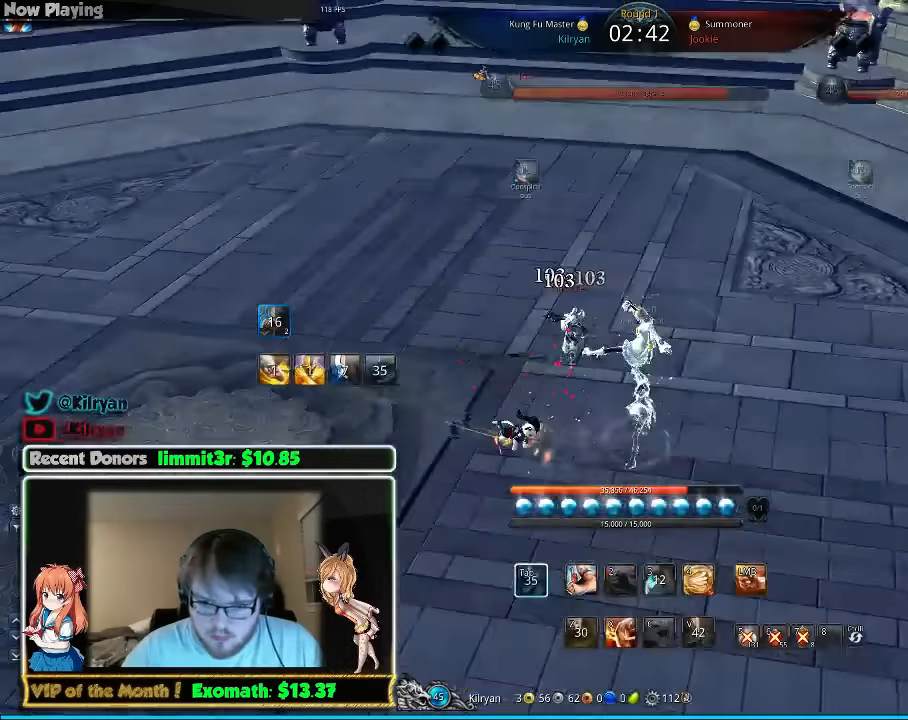
{"keys": ["d", "w"], "mouse": [], "events": [[120, "d", "down"], [120, "tab", "up"]]}
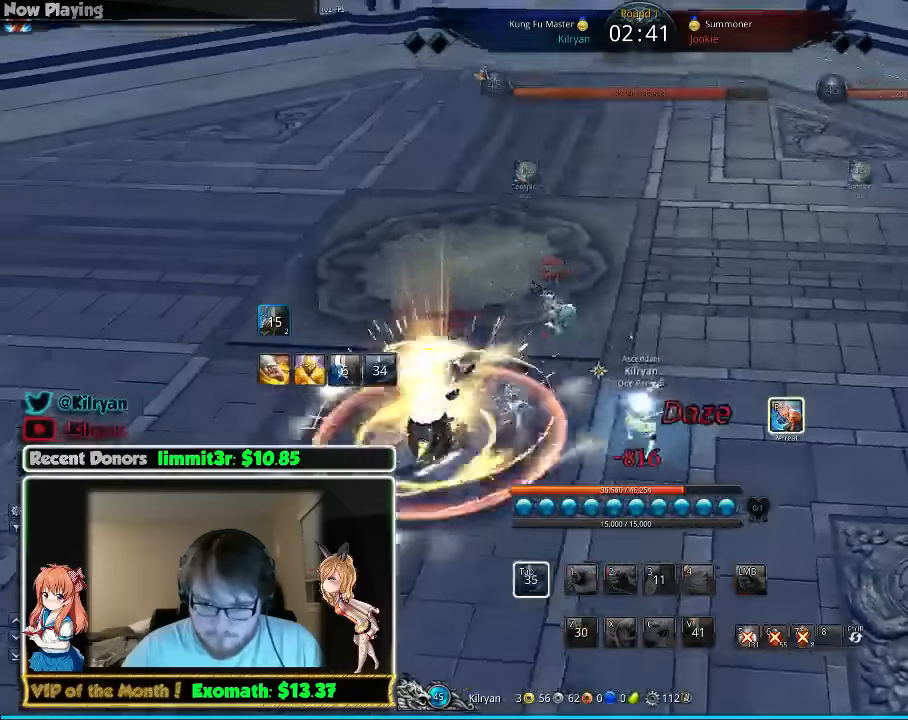
{"keys": ["tab", "w"], "mouse": [], "events": [[120, "tab", "down"], [260, "tab", "up"], [420, "d", "up"], [460, "tab", "down"]]}
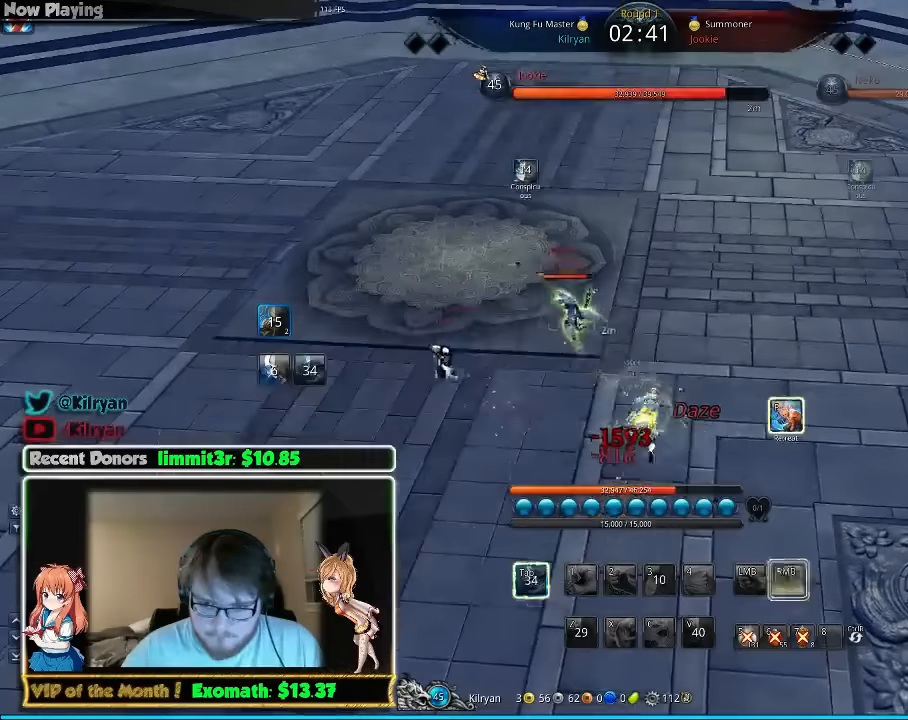
{"keys": ["w"], "mouse": [], "events": [[60, "f", "down"], [60, "tab", "up"], [160, "f", "up"], [160, "tab", "down"], [260, "tab", "up"], [400, "tab", "down"], [440, "tab", "up"]]}
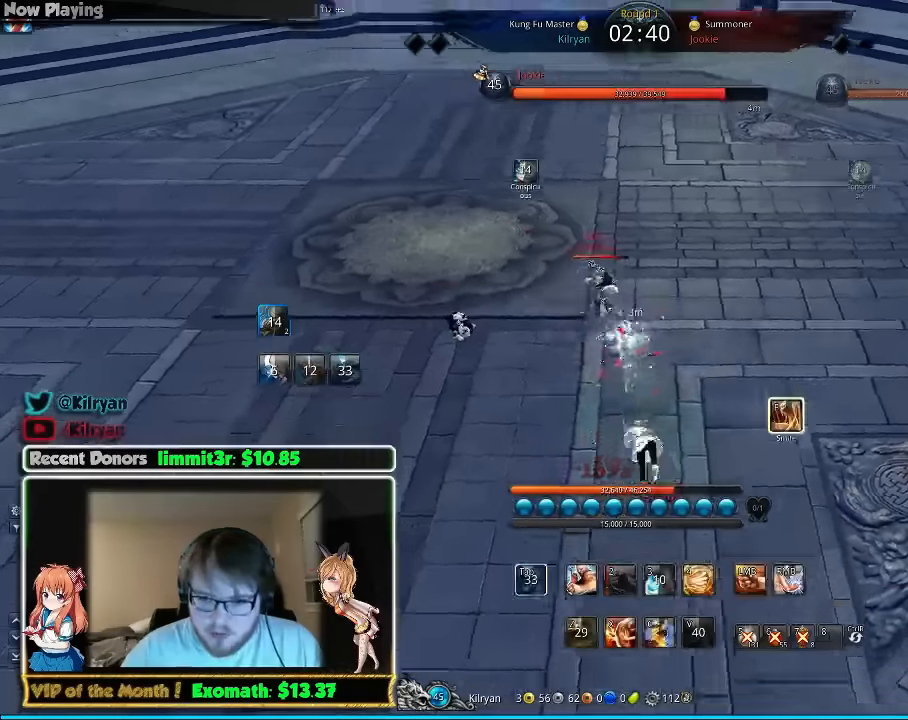
{"keys": ["tab", "w"], "mouse": [], "events": [[60, "tab", "down"], [140, "d", "down"], [160, "tab", "up"], [260, "tab", "down"], [400, "tab", "up"], [460, "tab", "down"], [500, "d", "up"]]}
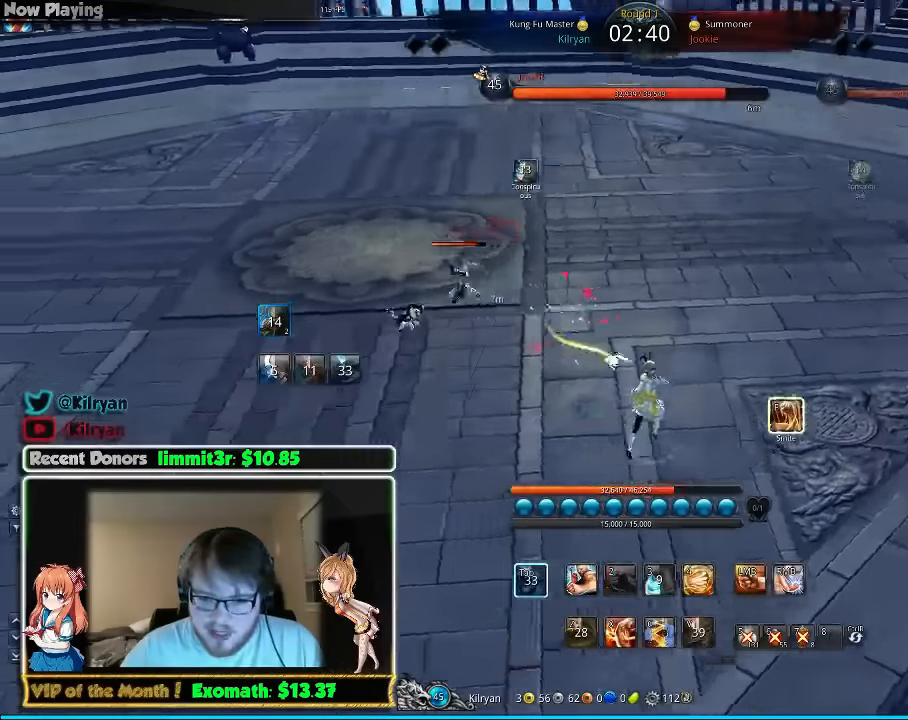
{"keys": ["w"], "mouse": ["right"], "events": [[480, "tab", "up"], [500, "mouse_right", "down"]]}
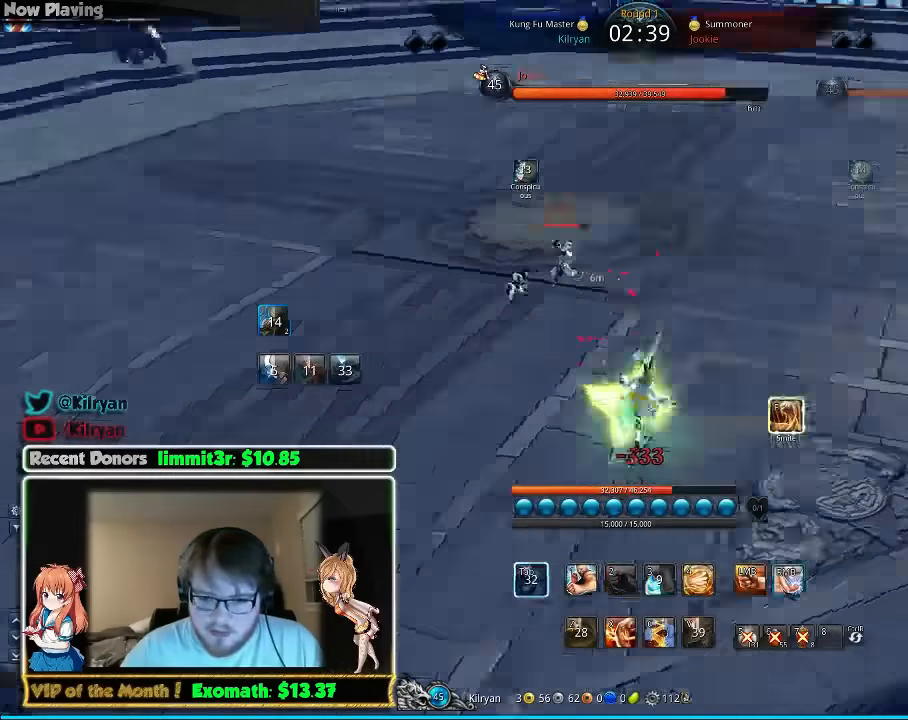
{"keys": ["d", "w"], "mouse": [], "events": [[40, "mouse_right", "up"], [40, "q", "down"], [100, "d", "down"], [100, "q", "up"], [180, "q", "down"], [280, "q", "up"]]}
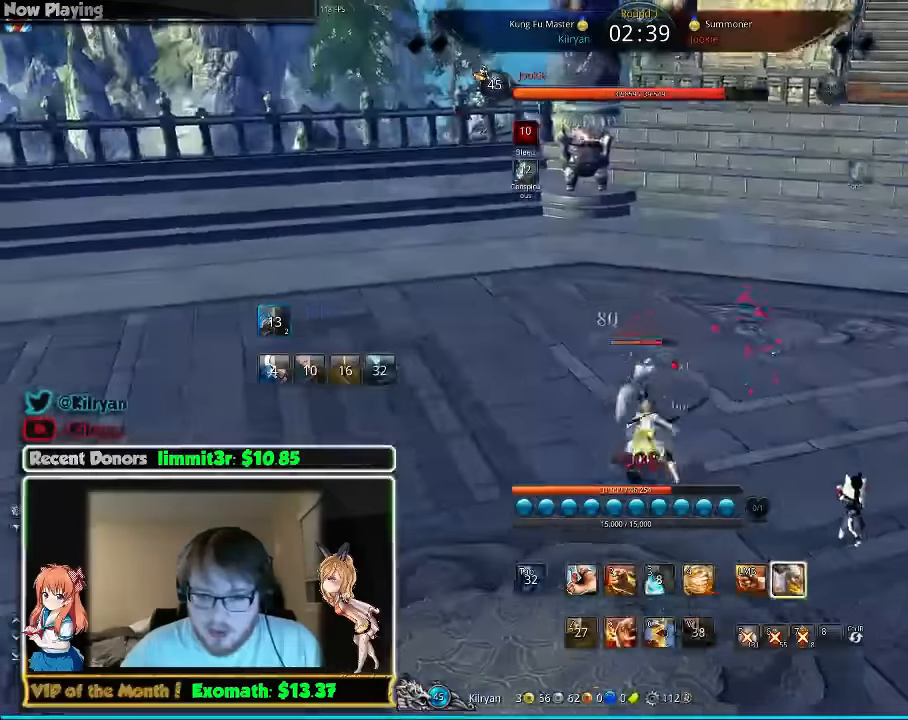
{"keys": ["a", "w"], "mouse": [], "events": [[140, "d", "up"], [200, "a", "down"], [200, "mouse_right", "down"], [280, "mouse_right", "up"], [380, "mouse_right", "down"], [440, "mouse_right", "up"]]}
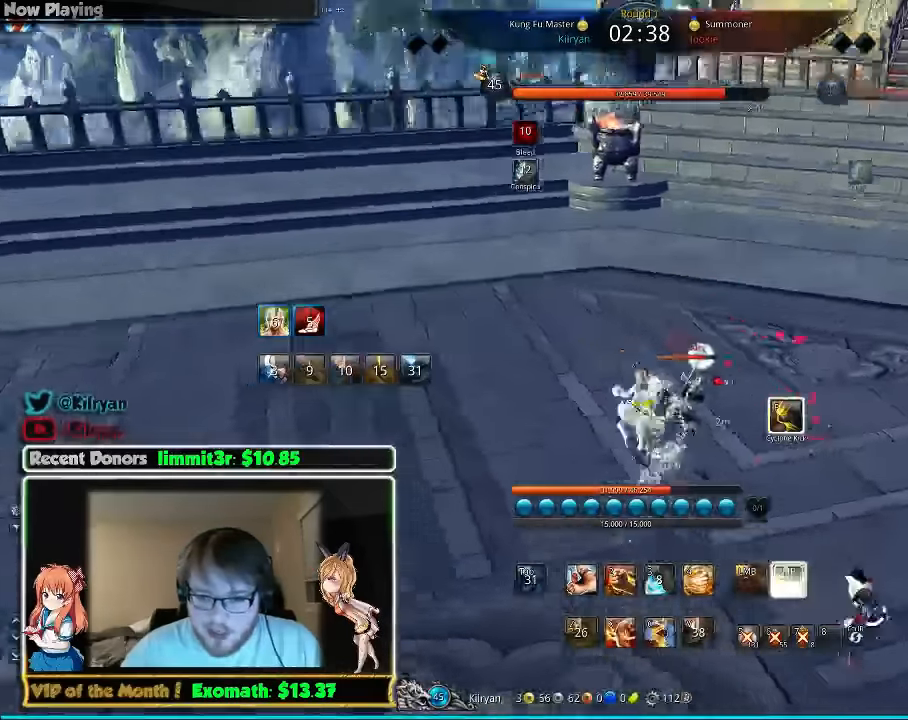
{"keys": ["a", "w"], "mouse": [], "events": []}
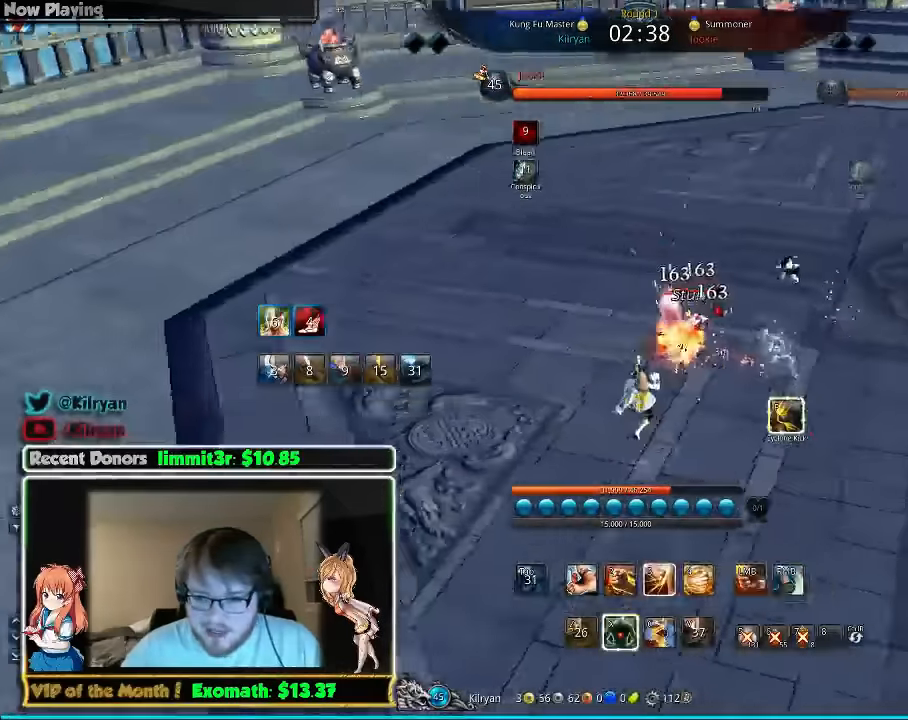
{"keys": [], "mouse": ["left"], "events": [[20, "w", "up"], [80, "a", "up"], [120, "3", "down"], [320, "3", "up"], [380, "3", "down"], [460, "mouse_left", "down"], [480, "3", "up"]]}
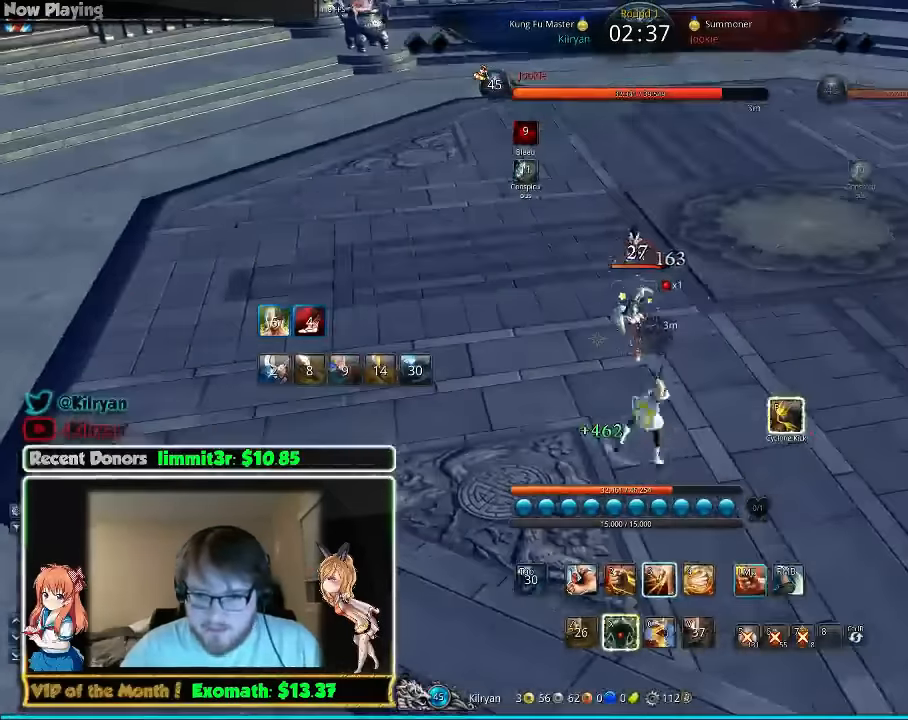
{"keys": ["w"], "mouse": [], "events": [[20, "3", "down"], [60, "mouse_left", "up"], [120, "3", "up"], [120, "a", "down"], [160, "mouse_left", "down"], [160, "x", "down"], [180, "mouse_left", "up"], [260, "w", "down"], [360, "a", "up"], [480, "x", "up"]]}
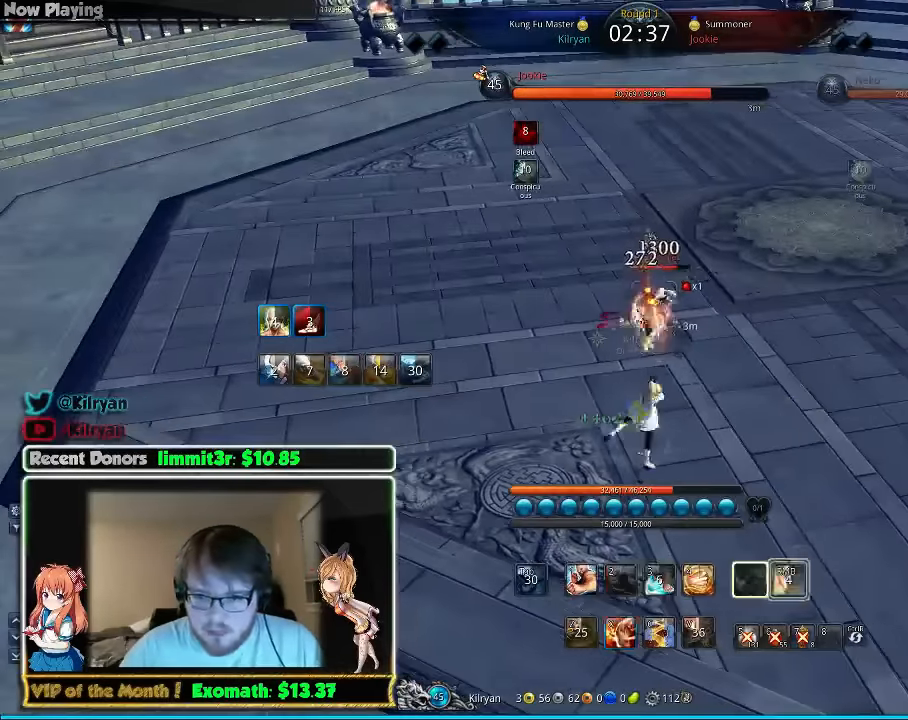
{"keys": ["a", "w"], "mouse": [], "events": [[60, "4", "down"], [180, "4", "up"], [260, "4", "down"], [320, "4", "up"], [360, "a", "down"], [400, "4", "down"], [420, "a", "up"], [460, "a", "down"], [500, "4", "up"]]}
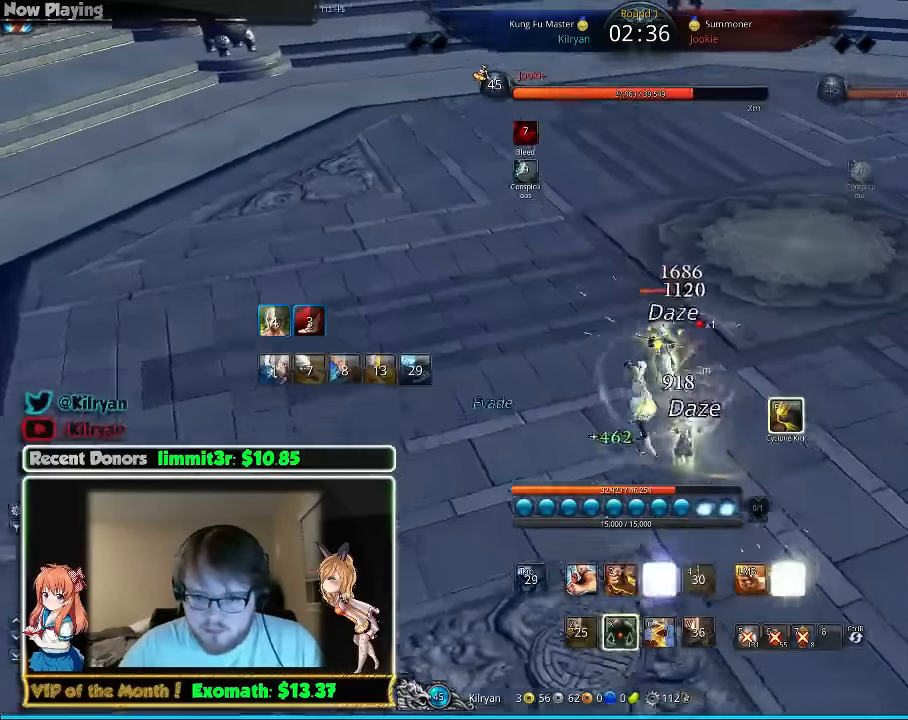
{"keys": [], "mouse": [], "events": [[60, "w", "up"], [200, "a", "up"], [220, "3", "down"], [320, "3", "up"], [400, "3", "down"], [460, "3", "up"]]}
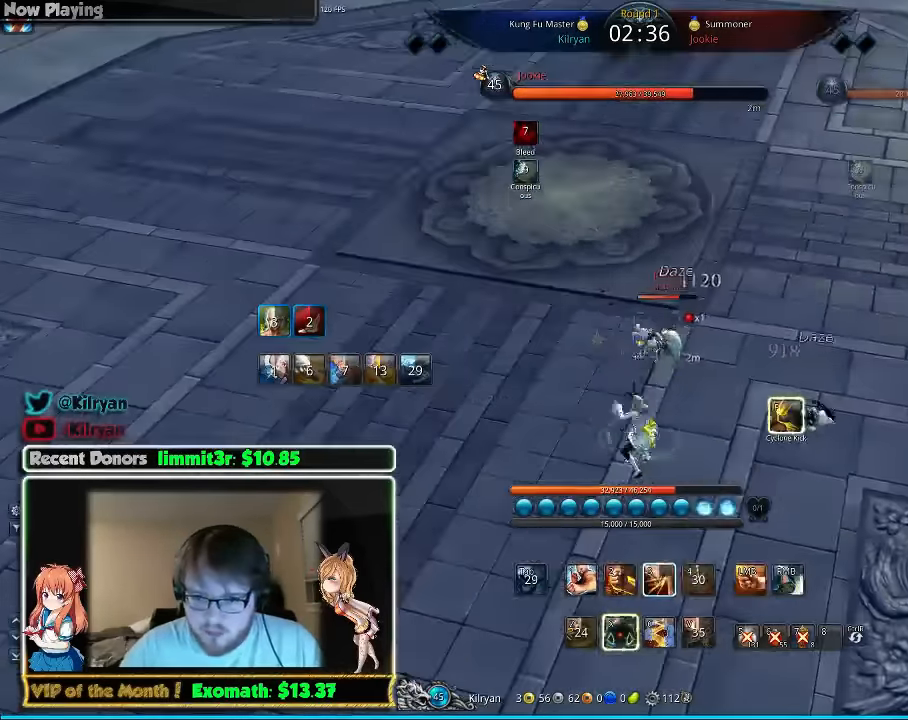
{"keys": ["x"], "mouse": [], "events": [[20, "3", "down"], [140, "mouse_left", "down"], [240, "mouse_left", "up"], [260, "3", "up"], [300, "x", "down"], [400, "x", "up"], [500, "x", "down"]]}
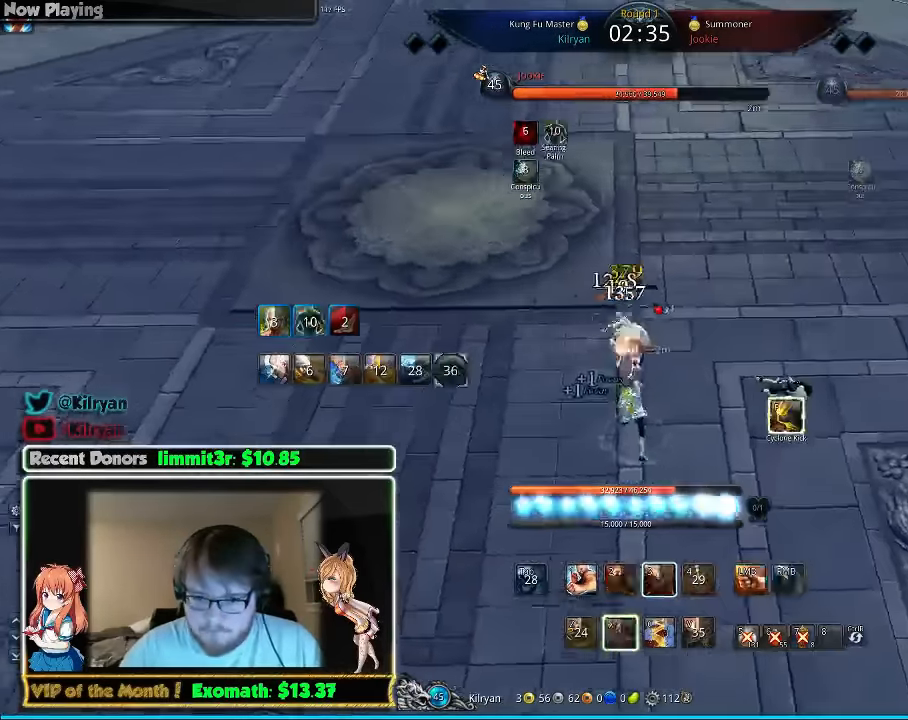
{"keys": ["3"], "mouse": [], "events": [[60, "x", "up"], [160, "x", "down"], [300, "3", "down"], [300, "x", "up"], [360, "3", "up"], [460, "3", "down"]]}
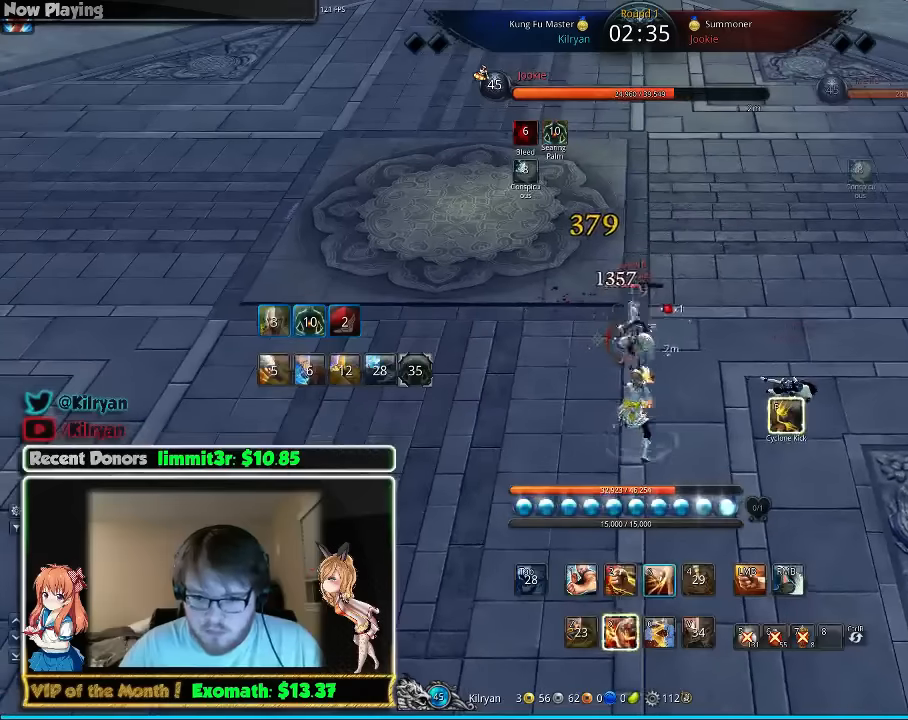
{"keys": [], "mouse": [], "events": [[40, "3", "up"], [100, "3", "down"], [160, "3", "up"], [240, "3", "down"], [300, "mouse_left", "down"], [360, "f", "down"], [360, "mouse_left", "up"], [400, "3", "up"], [500, "f", "up"]]}
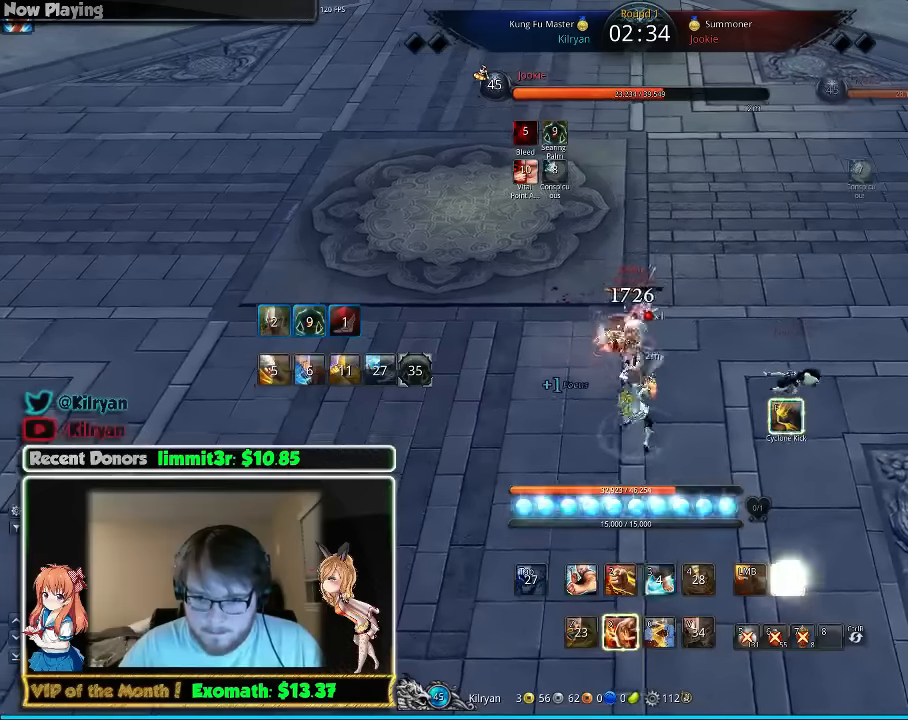
{"keys": ["3"], "mouse": [], "events": [[40, "3", "down"]]}